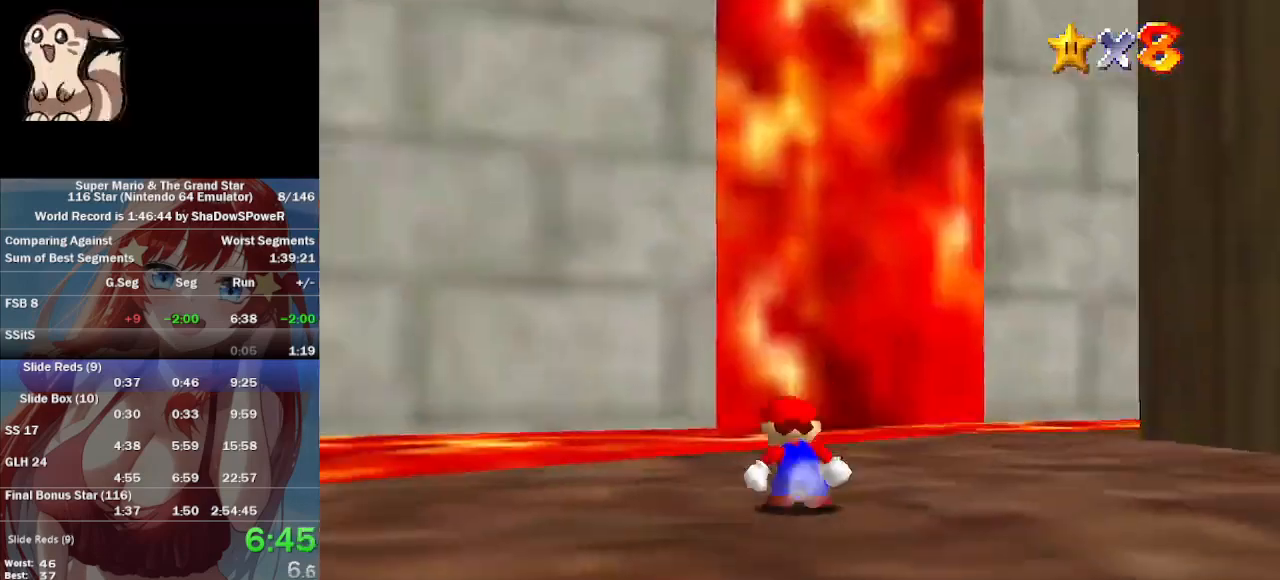
Gameplay with a controller (Nintendo layout); each line is a JSON object with the inputs held at the frame after it (dt_ms = milliseconds from this image to that frame). "events" lists button and stick changes between this image and that frame as [ms after this image, input, new state], when the widget could be followed in between. Not read: A B L3 R3 Z.
{"dt_ms": 500, "buttons": [], "left_stick": "up-right", "events": [[167, "left_stick", "up"], [333, "left_stick", "up-right"]]}
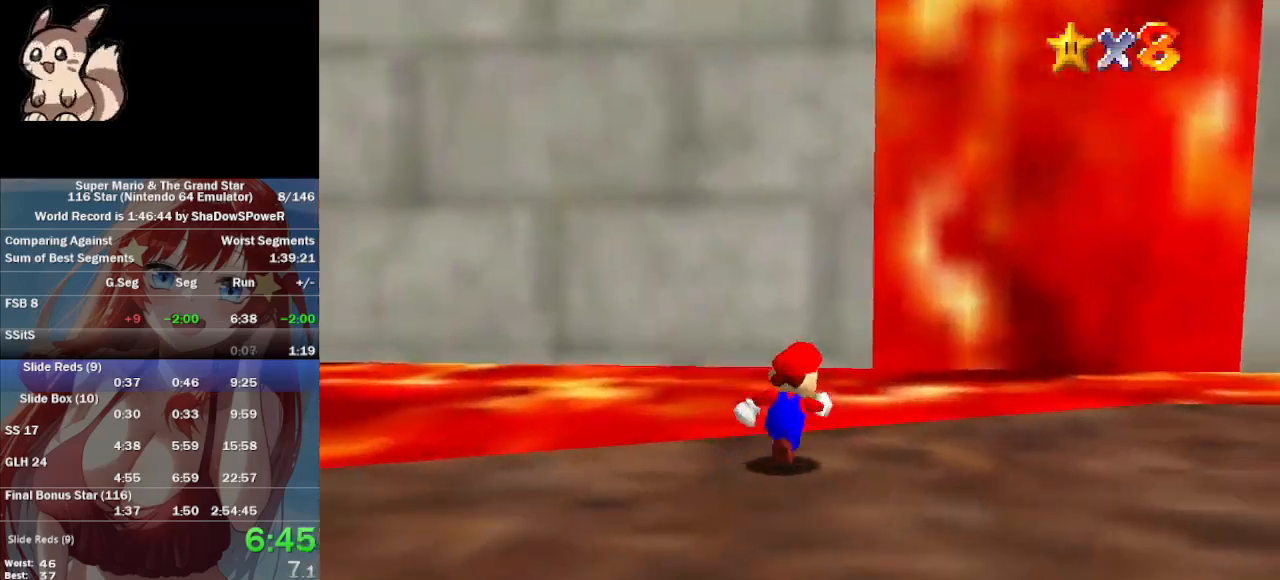
{"dt_ms": 500, "buttons": [], "left_stick": "up", "events": [[400, "left_stick", "up"]]}
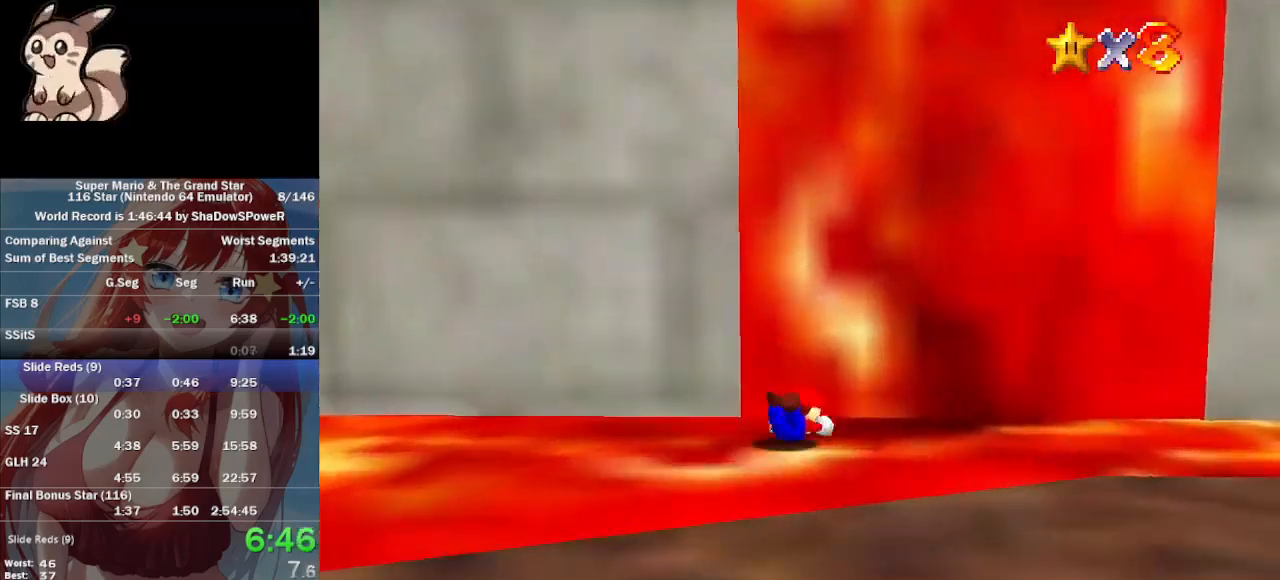
{"dt_ms": 500, "buttons": [], "left_stick": "up", "events": []}
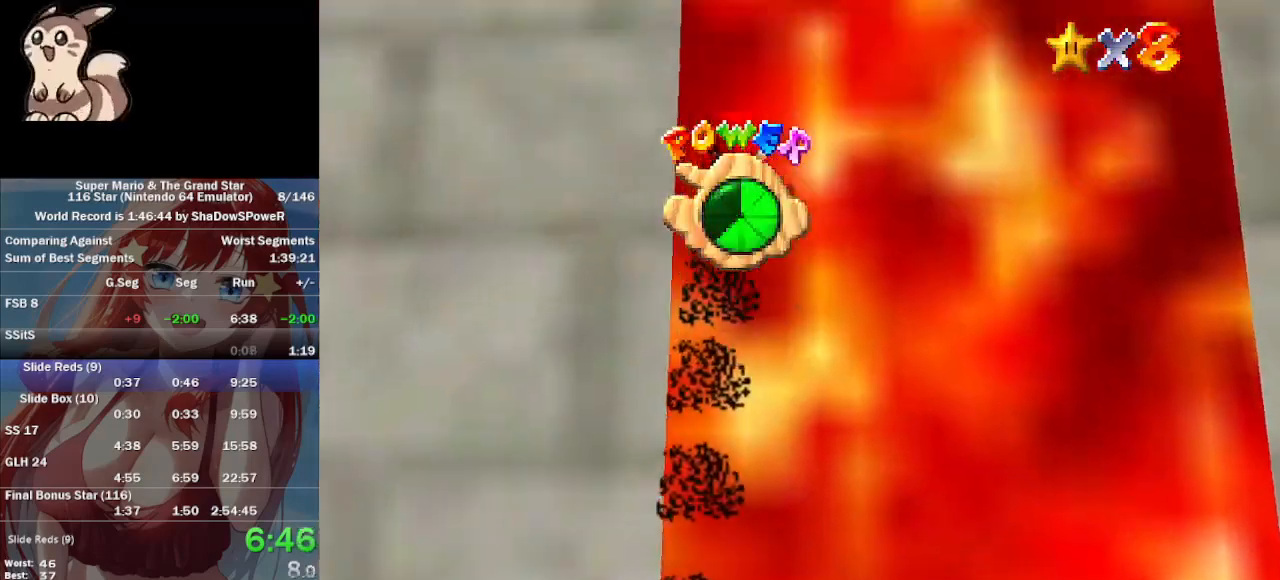
{"dt_ms": 500, "buttons": [], "left_stick": "up-left", "events": [[167, "C_RIGHT", "down"], [167, "left_stick", "up-left"], [267, "C_DOWN", "down"], [333, "C_DOWN", "up"], [333, "C_RIGHT", "up"]]}
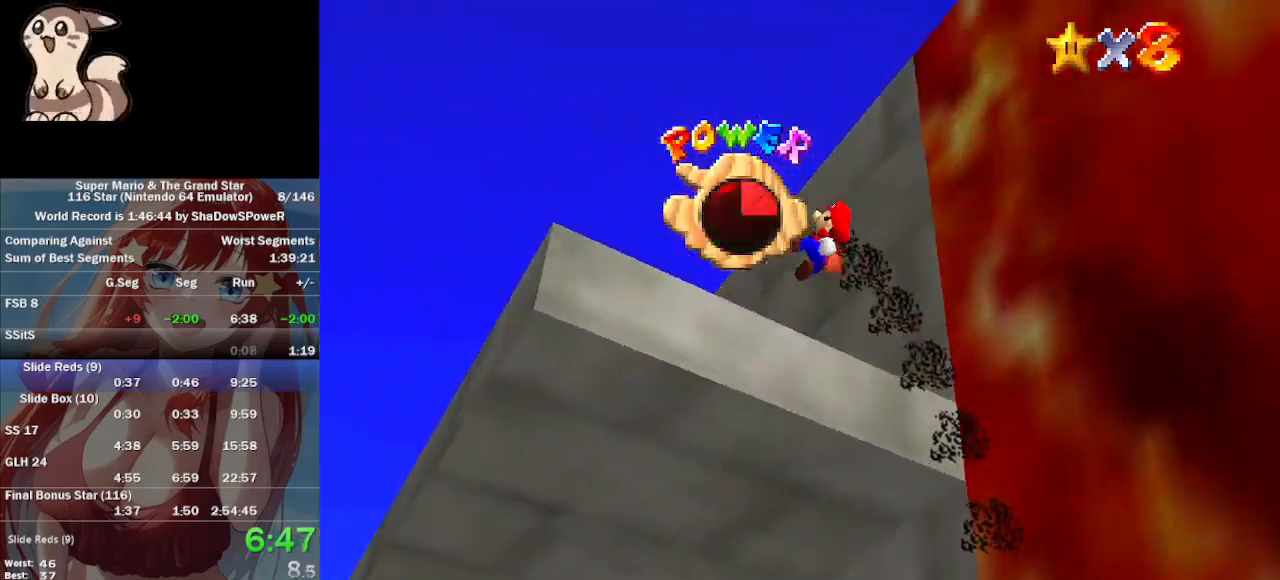
{"dt_ms": 500, "buttons": [], "left_stick": "up", "events": [[233, "left_stick", "up"]]}
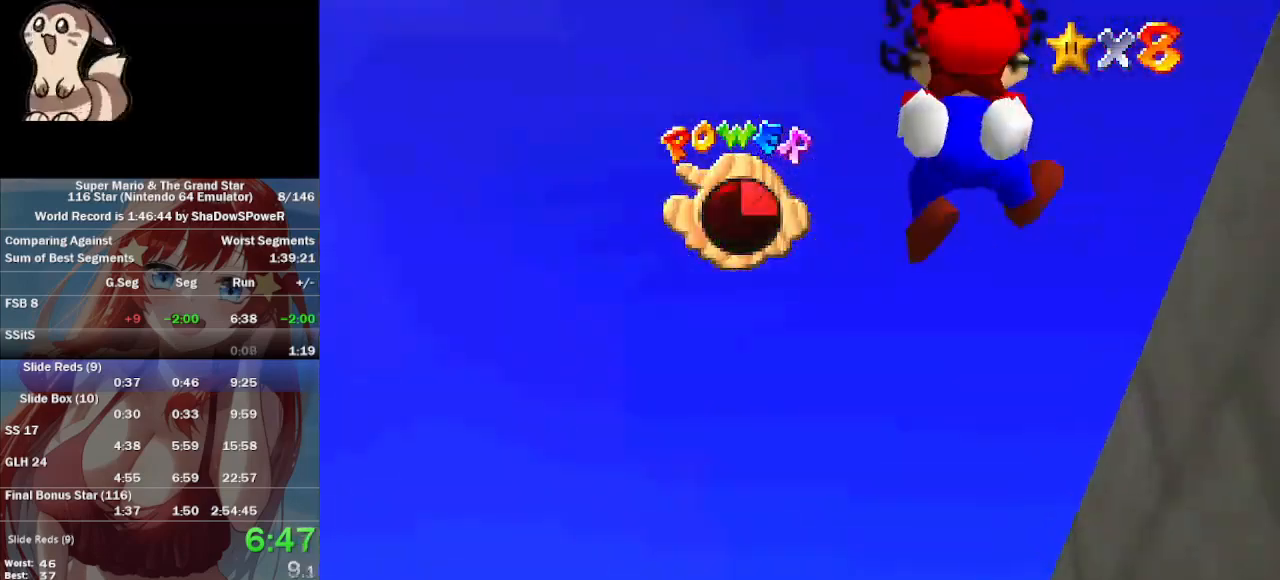
{"dt_ms": 500, "buttons": [], "left_stick": "up", "events": []}
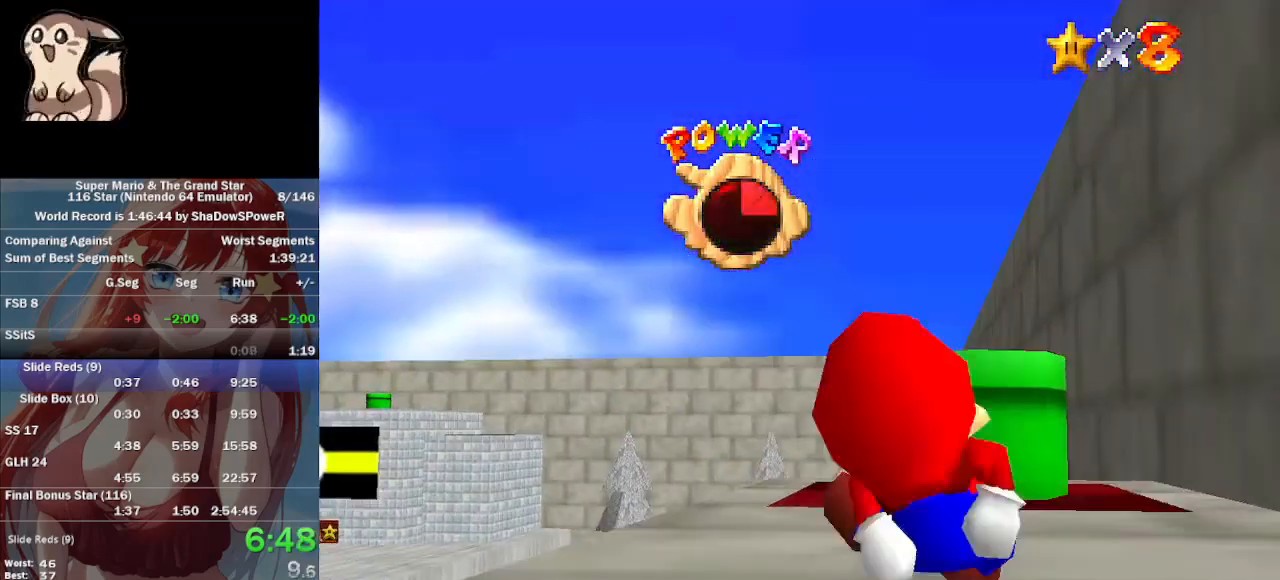
{"dt_ms": 500, "buttons": [], "left_stick": "up", "events": []}
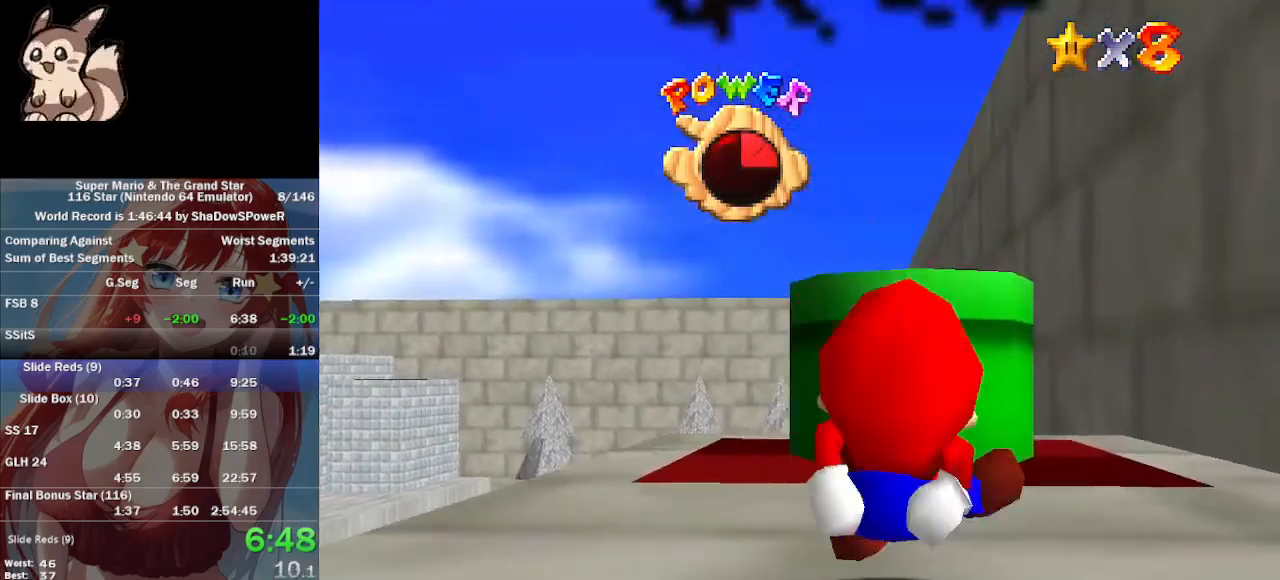
{"dt_ms": 500, "buttons": [], "left_stick": "up", "events": []}
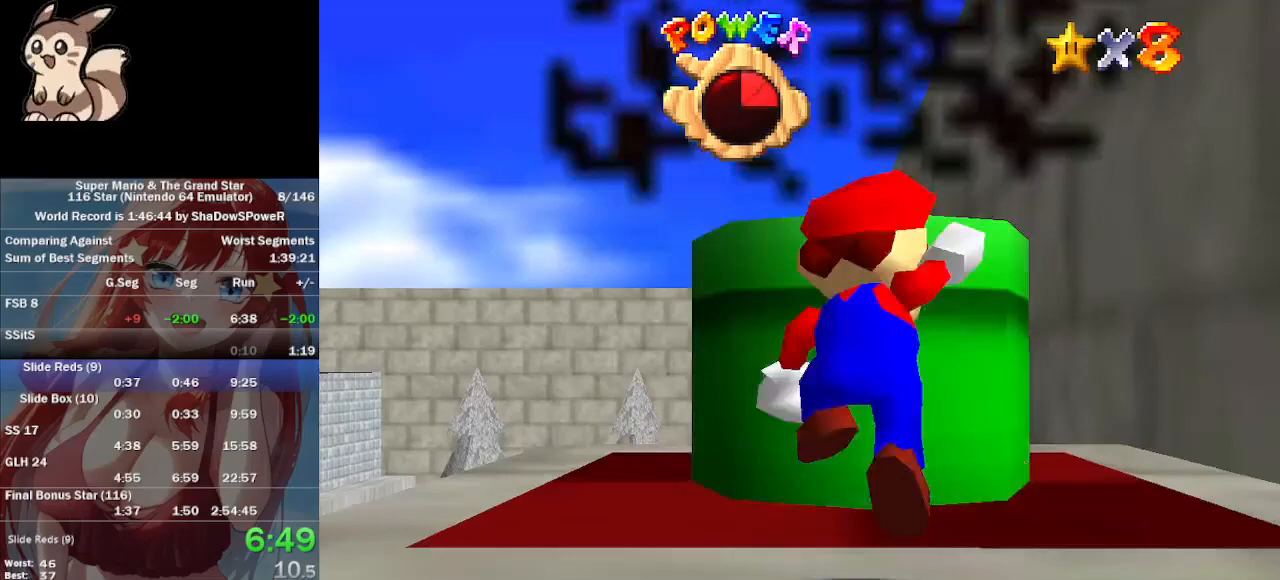
{"dt_ms": 500, "buttons": [], "left_stick": "down", "events": [[267, "left_stick", "down"]]}
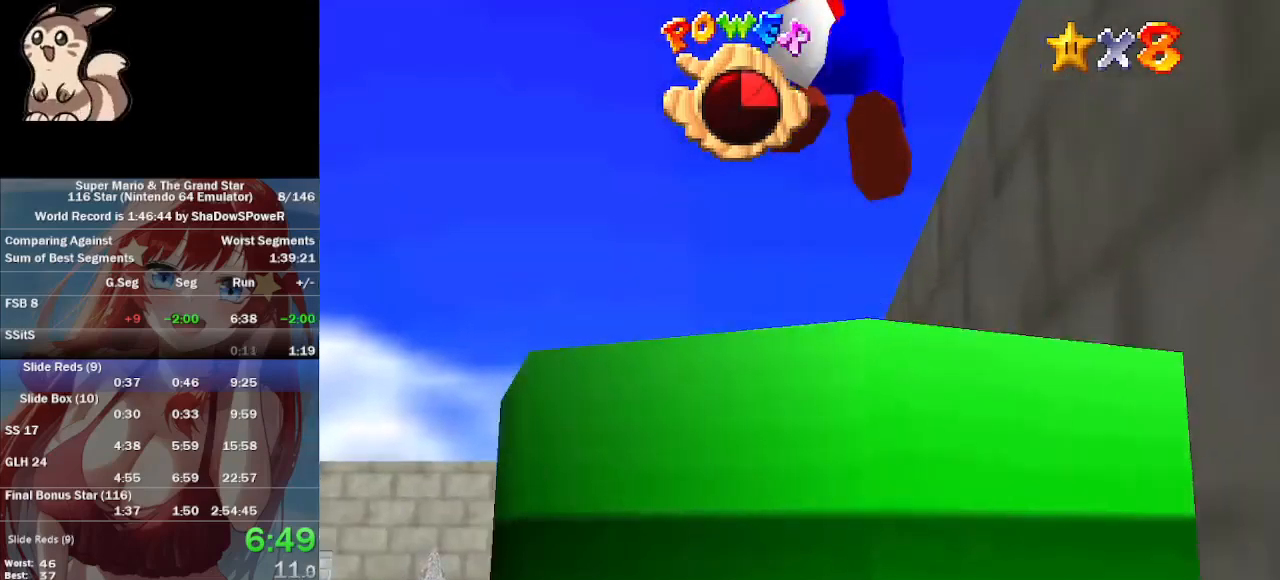
{"dt_ms": 1000, "buttons": [], "left_stick": "center", "events": [[533, "left_stick", "center"]]}
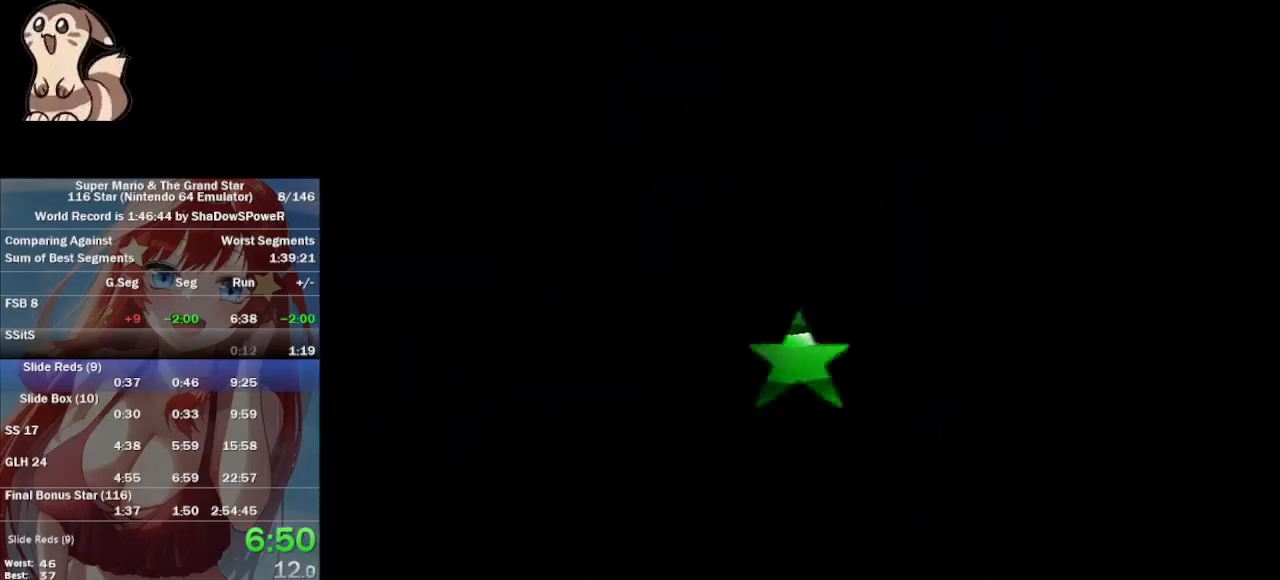
{"dt_ms": 500, "buttons": [], "left_stick": "up", "events": [[367, "left_stick", "up"]]}
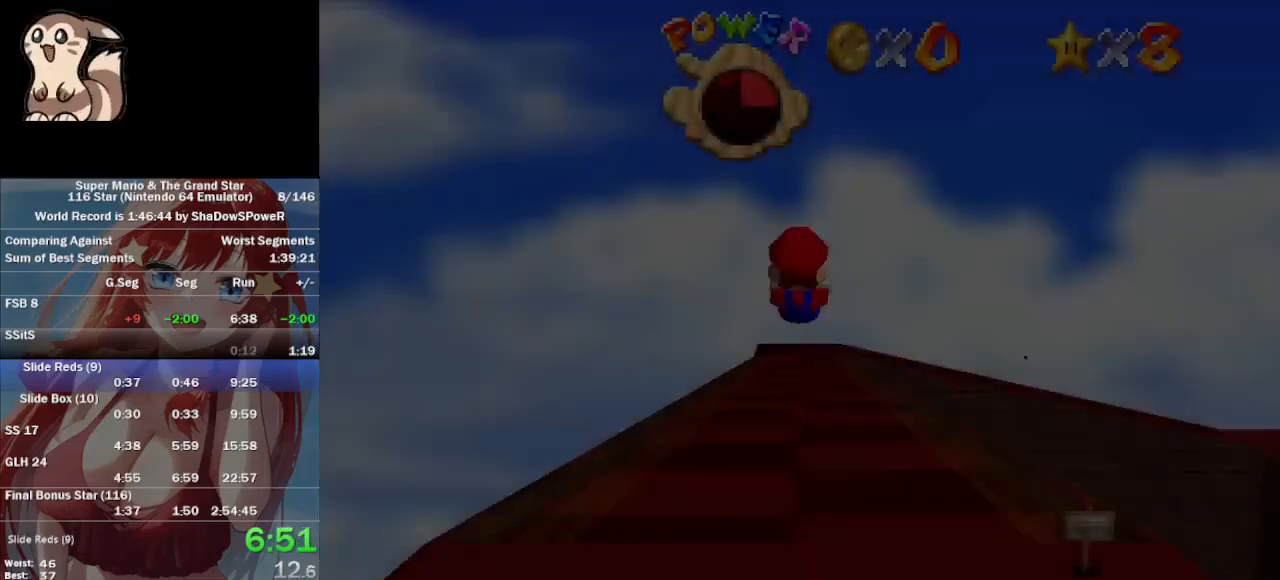
{"dt_ms": 500, "buttons": [], "left_stick": "up", "events": []}
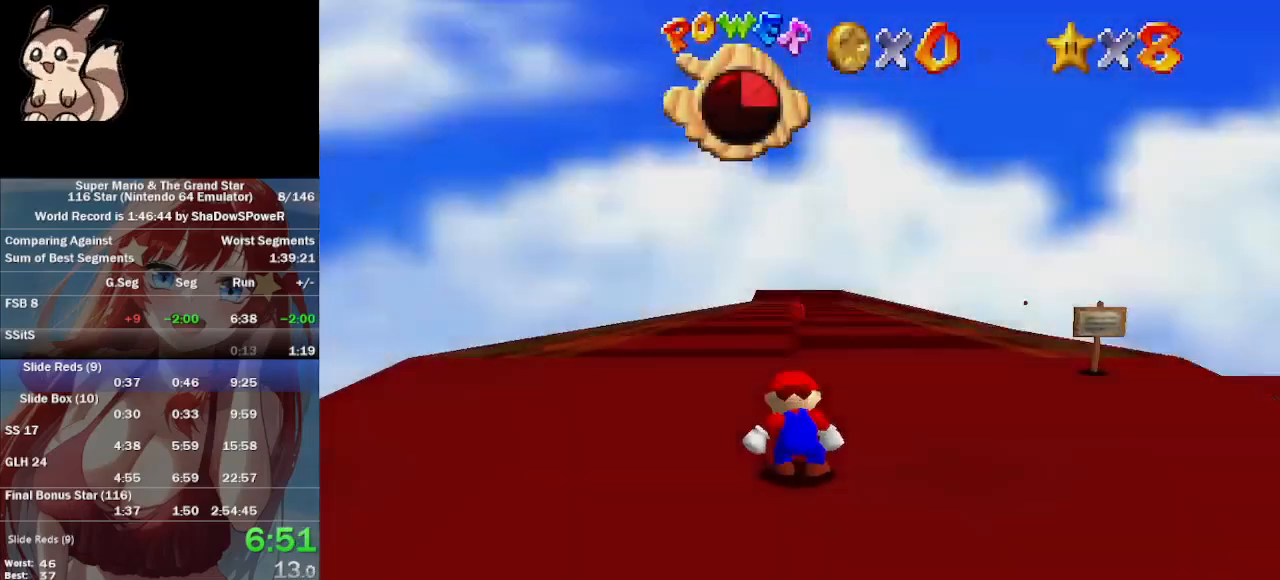
{"dt_ms": 500, "buttons": [], "left_stick": "up", "events": []}
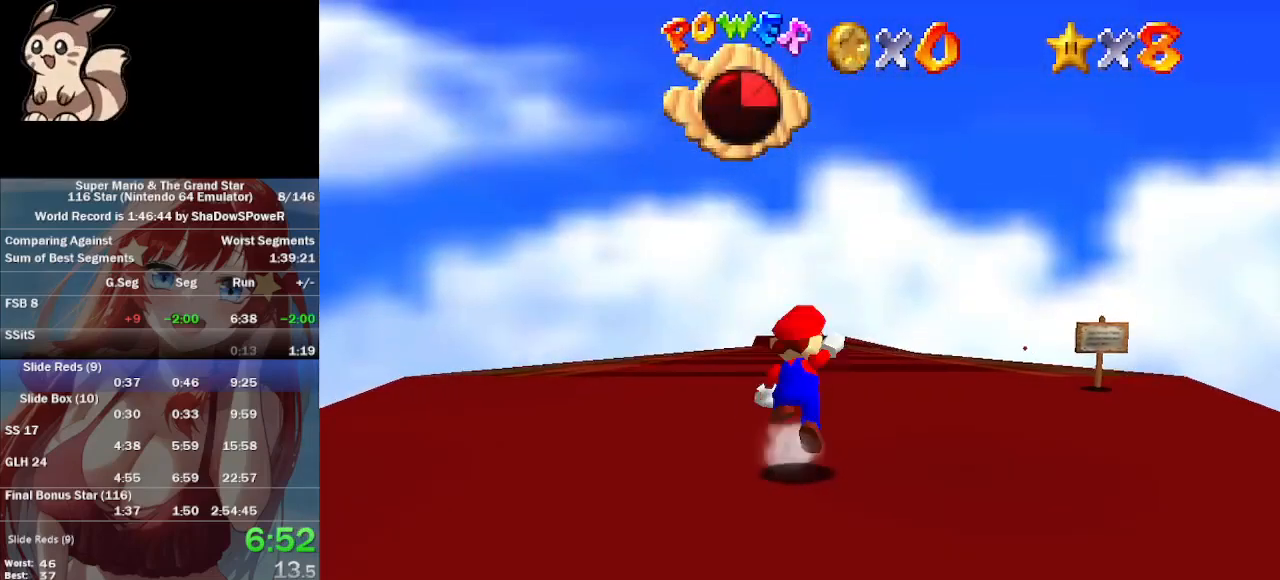
{"dt_ms": 500, "buttons": [], "left_stick": "up", "events": []}
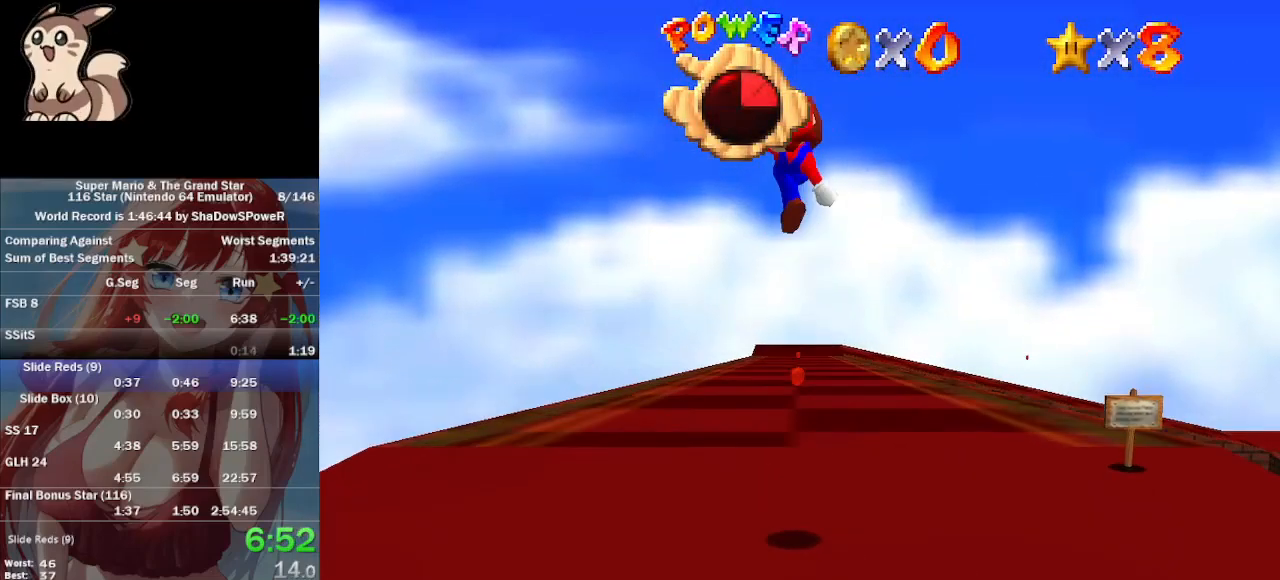
{"dt_ms": 500, "buttons": [], "left_stick": "up", "events": []}
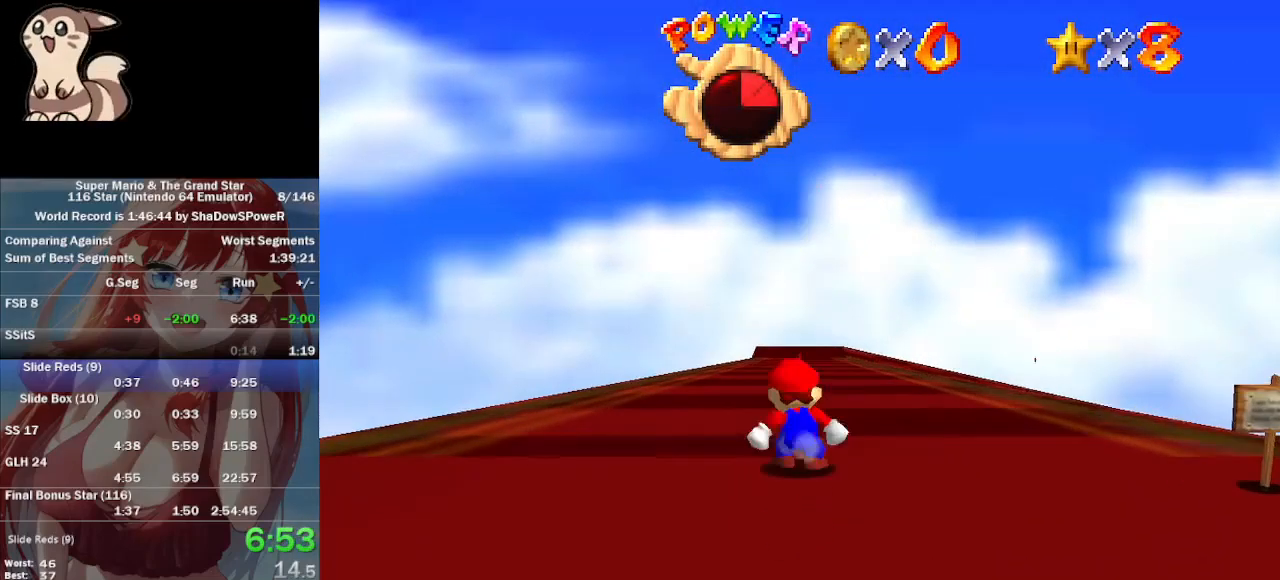
{"dt_ms": 500, "buttons": [], "left_stick": "up", "events": []}
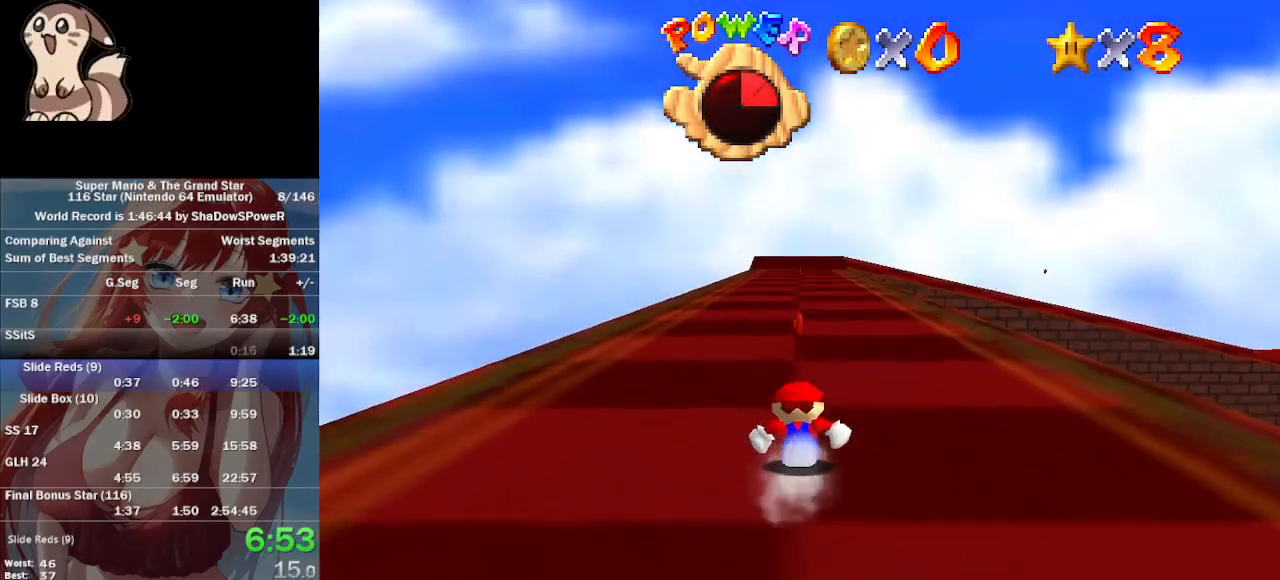
{"dt_ms": 500, "buttons": [], "left_stick": "up", "events": []}
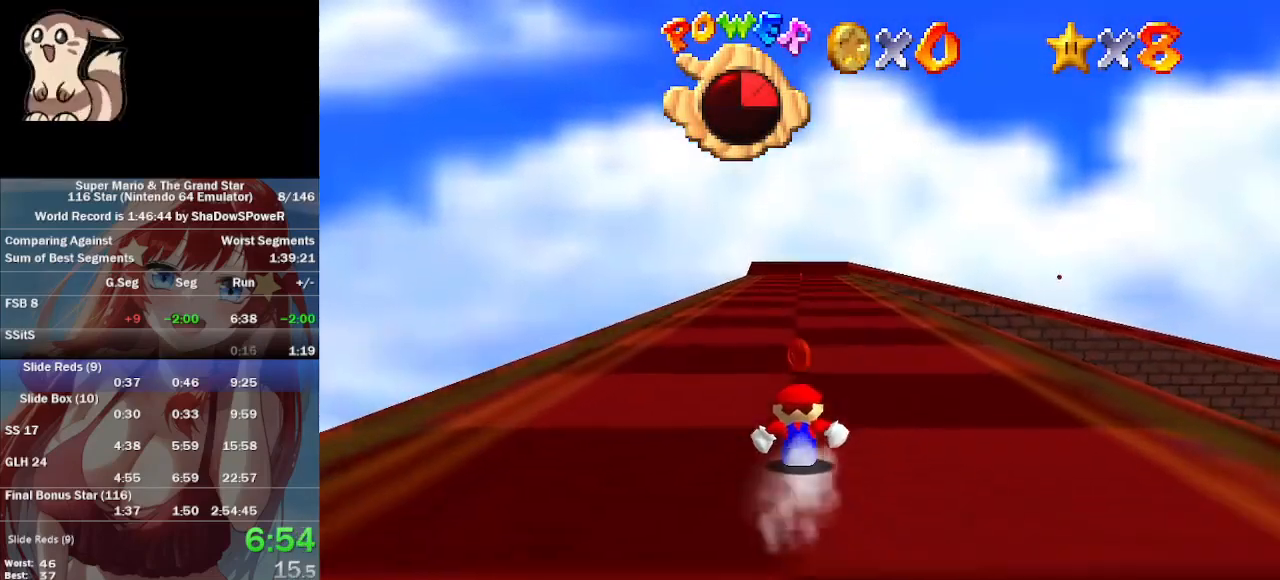
{"dt_ms": 500, "buttons": [], "left_stick": "up", "events": []}
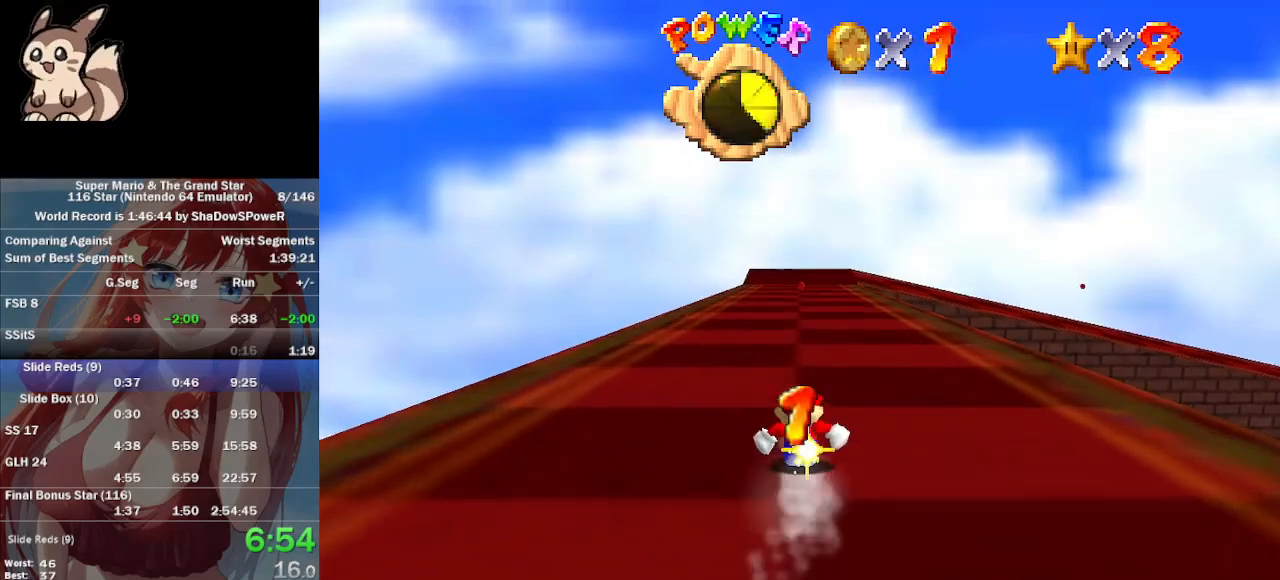
{"dt_ms": 500, "buttons": [], "left_stick": "up", "events": []}
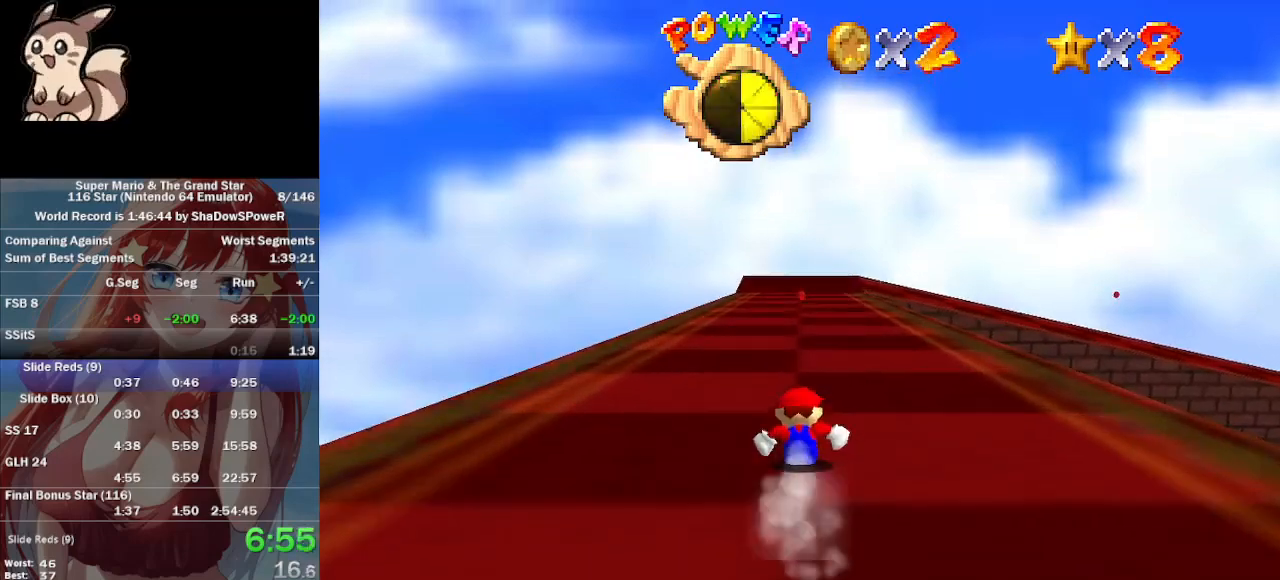
{"dt_ms": 500, "buttons": [], "left_stick": "up", "events": []}
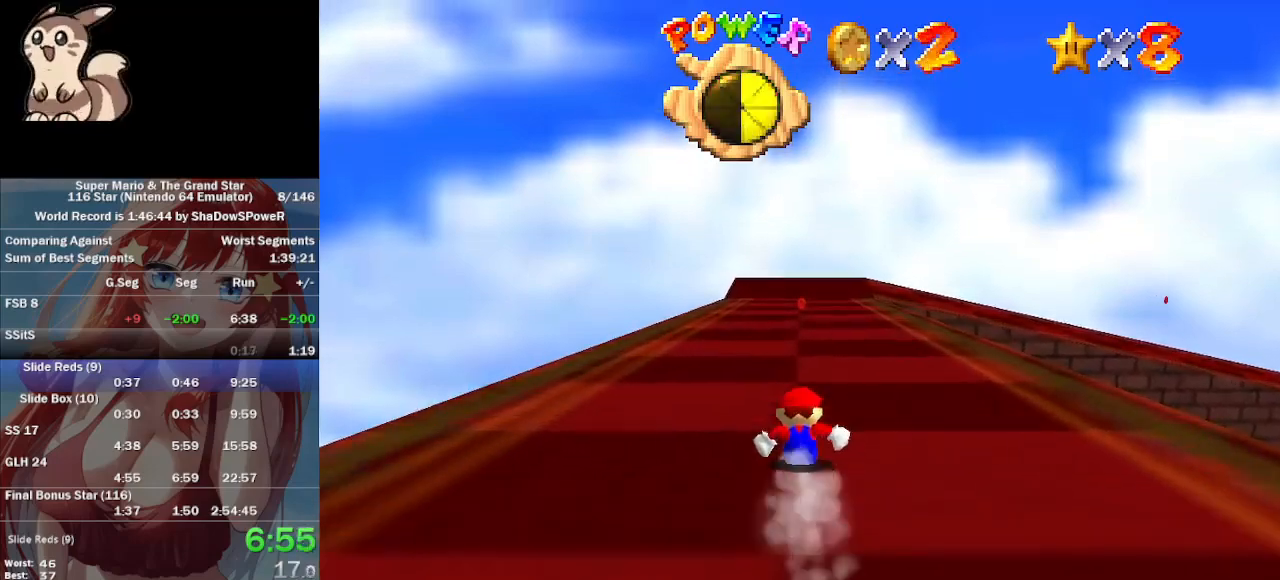
{"dt_ms": 500, "buttons": [], "left_stick": "up", "events": []}
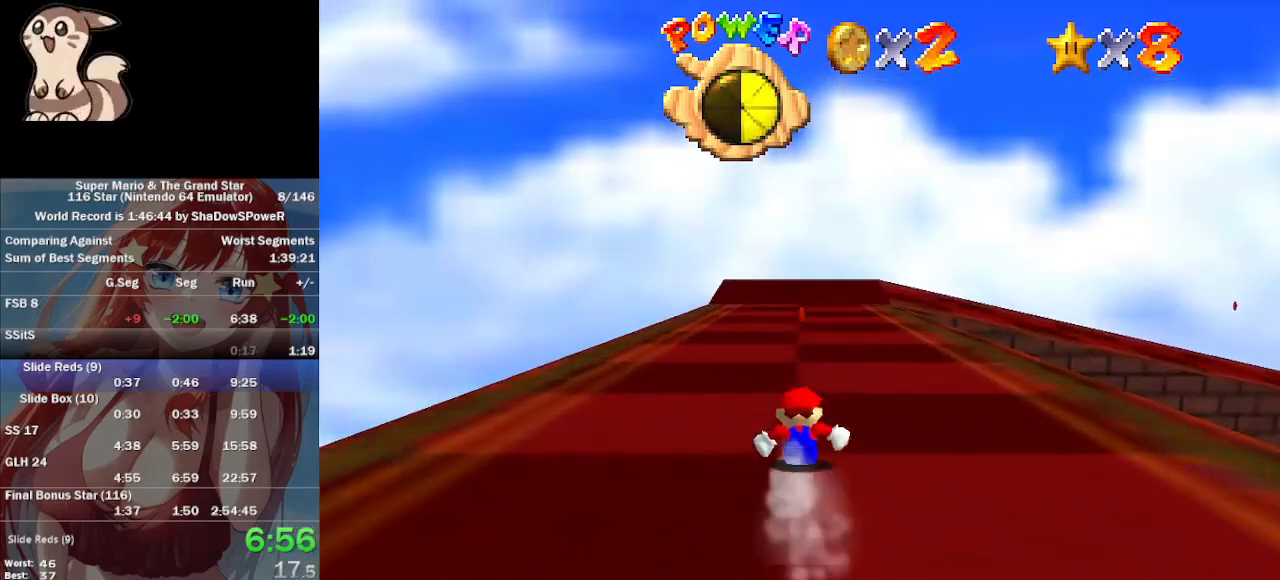
{"dt_ms": 500, "buttons": [], "left_stick": "up", "events": []}
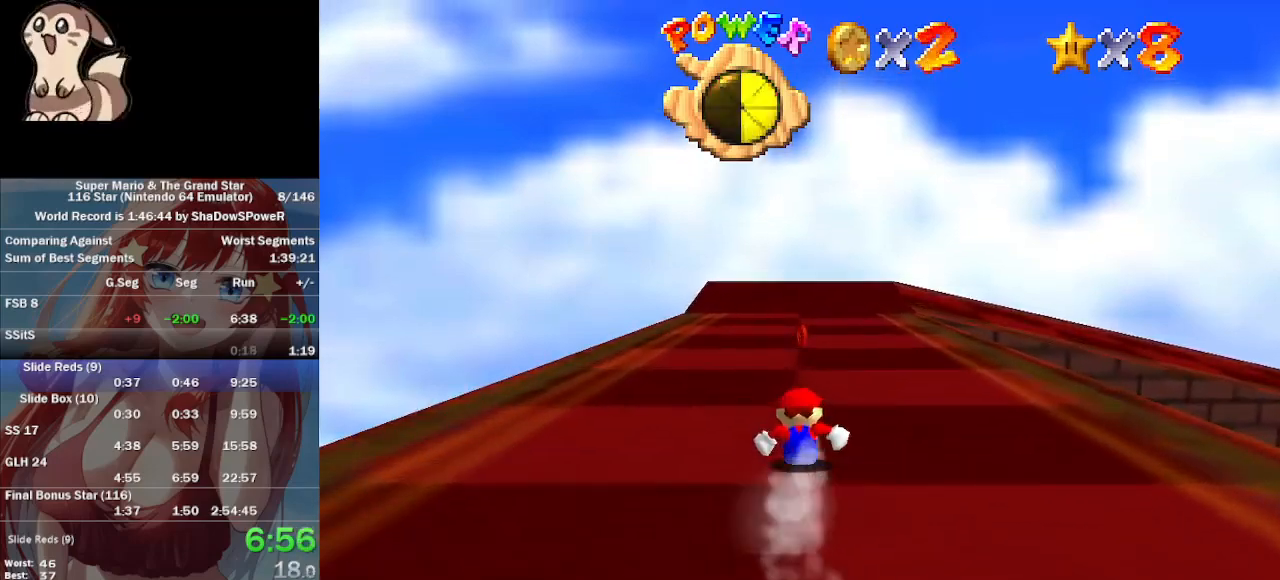
{"dt_ms": 500, "buttons": ["C_DOWN", "C_LEFT"], "left_stick": "up", "events": [[500, "C_DOWN", "down"], [500, "C_LEFT", "down"]]}
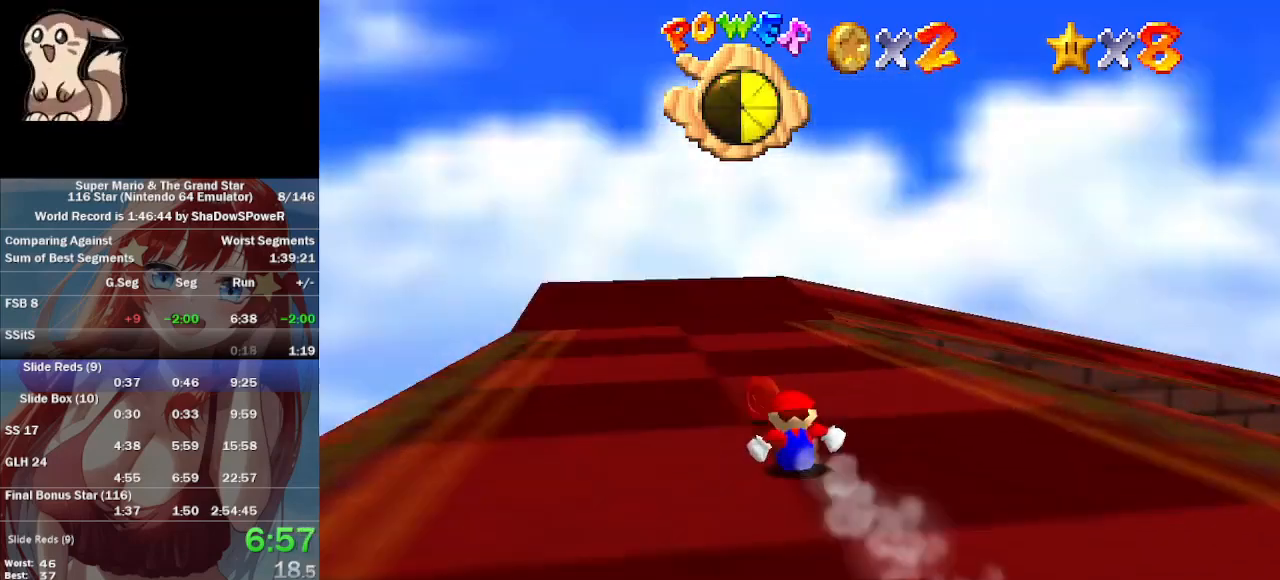
{"dt_ms": 500, "buttons": [], "left_stick": "up", "events": [[67, "left_stick", "up-left"], [133, "C_DOWN", "up"], [133, "C_LEFT", "up"], [467, "left_stick", "up"]]}
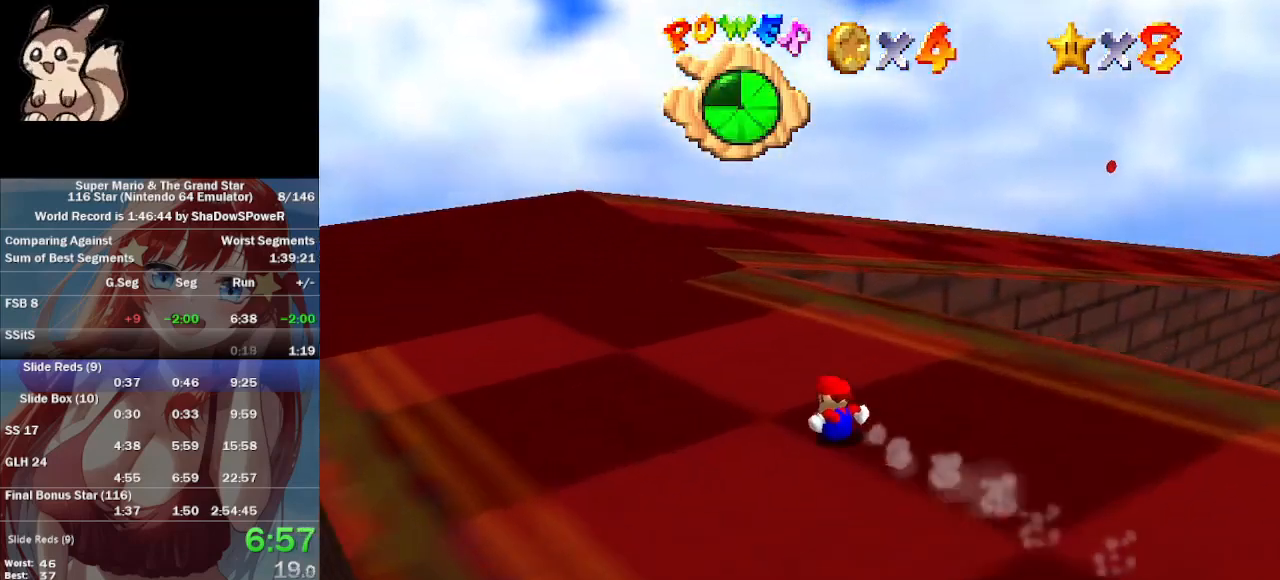
{"dt_ms": 500, "buttons": [], "left_stick": "up", "events": [[133, "C_DOWN", "down"], [133, "C_LEFT", "down"], [267, "C_DOWN", "up"], [267, "C_LEFT", "up"]]}
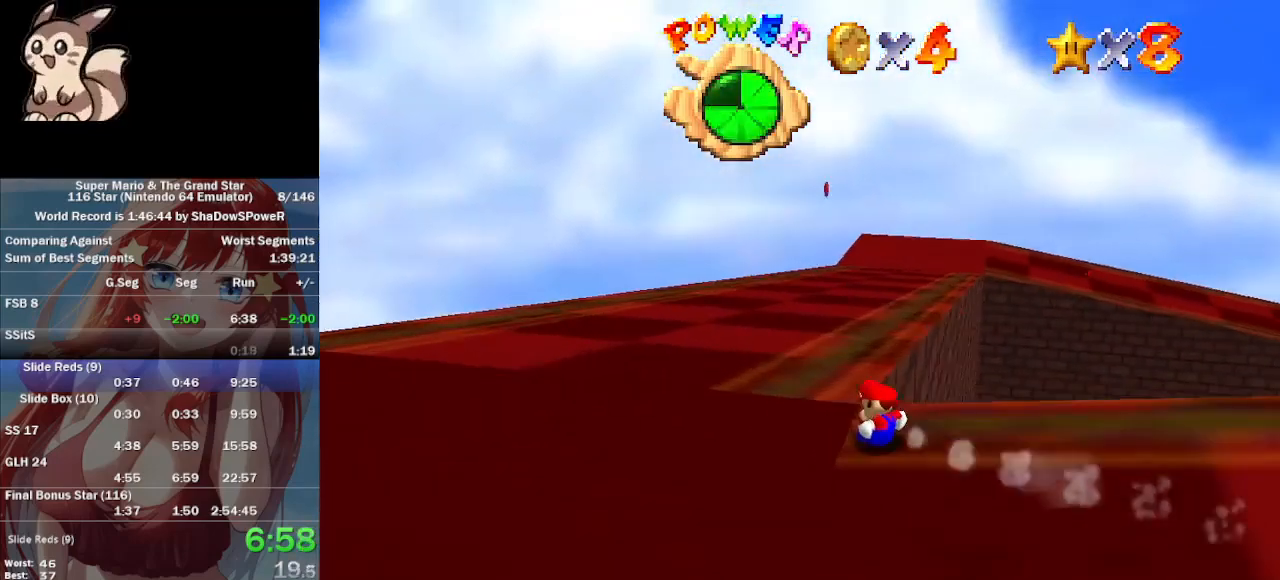
{"dt_ms": 500, "buttons": [], "left_stick": "up-right", "events": [[167, "left_stick", "up-right"]]}
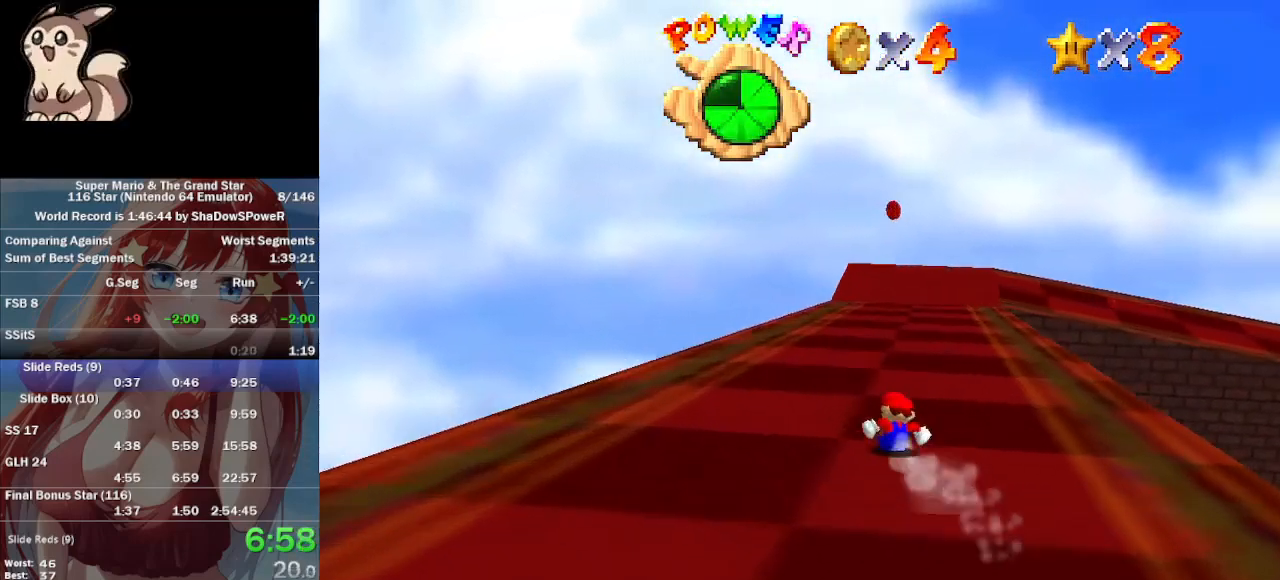
{"dt_ms": 500, "buttons": [], "left_stick": "up", "events": [[33, "left_stick", "up"]]}